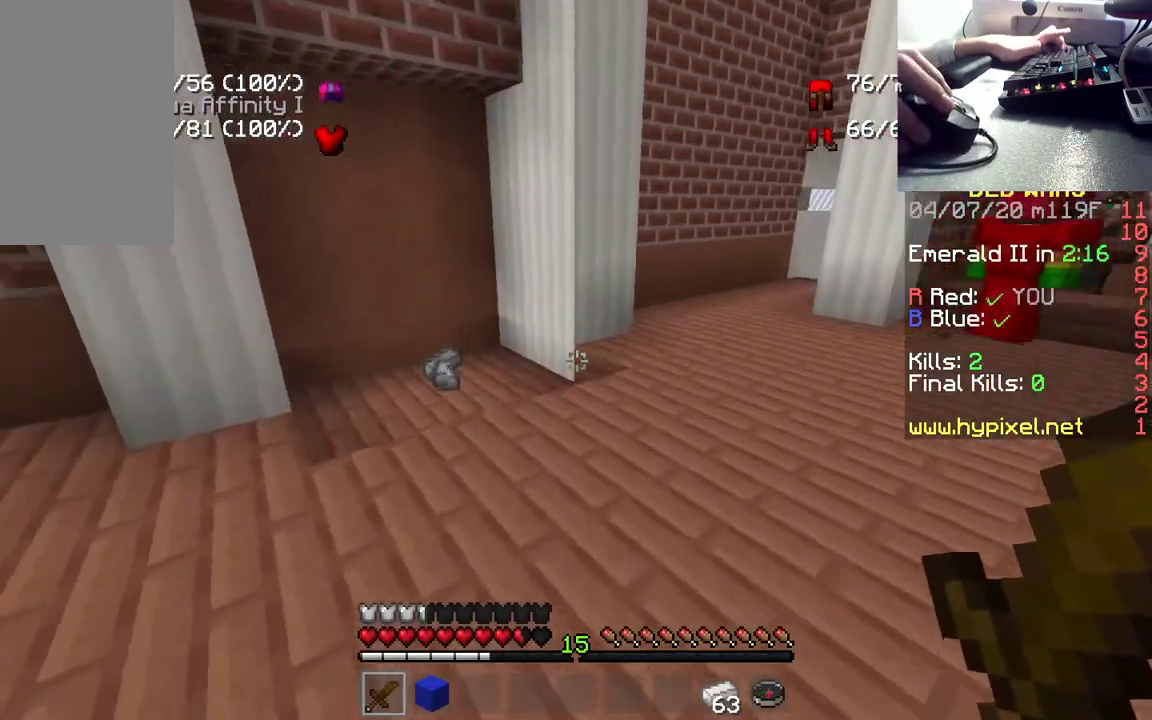
Gameplay with keyboard and mouse; each line is a JSON object with the keys and mouse buttons held at the frame after it. "events" lists presses ("down") and releases ("up") of "a", "d", "s", "space", "w", "mouse_left" and "mouse_right" between this image and that frame as [ms after this image, input, new state], when the widget could be followed in between. "mouse_left", "mouse_right" = the "left", "right" buttons of the "mouse" list. No other keys are recorded. Fast repeated clicks can show as one long hold. Mouse movement is not recorded.
{"keys": ["w"], "mouse": [], "events": []}
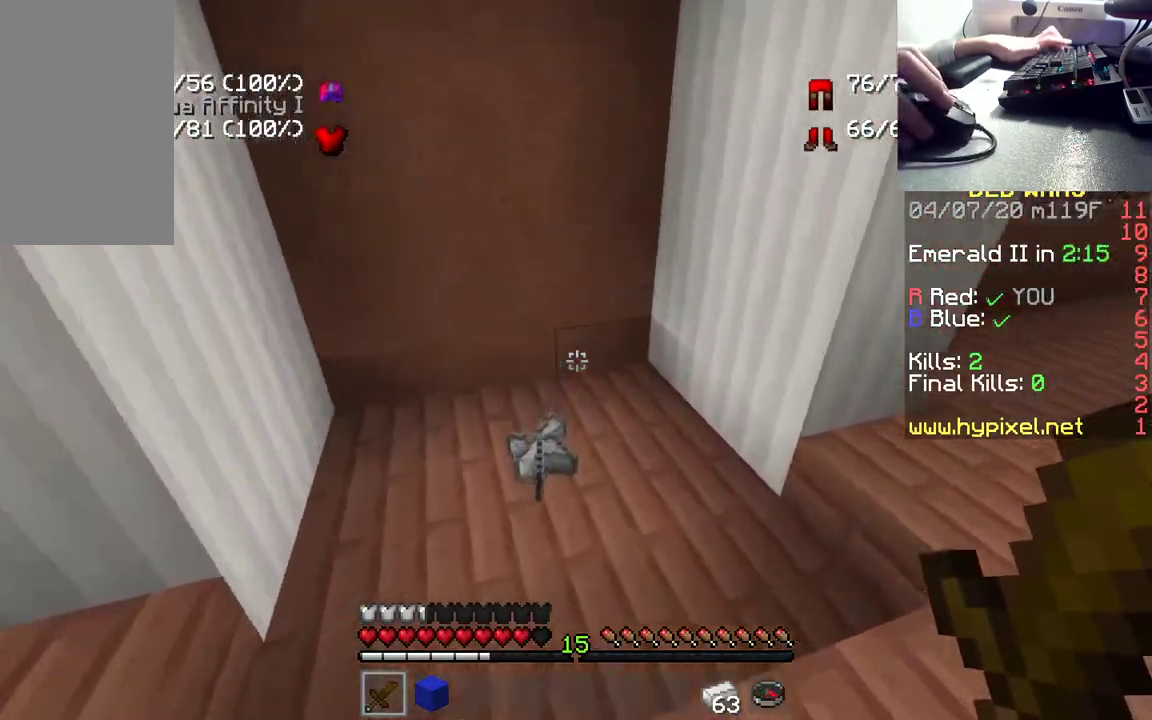
{"keys": ["d", "w"], "mouse": [], "events": [[150, "d", "down"]]}
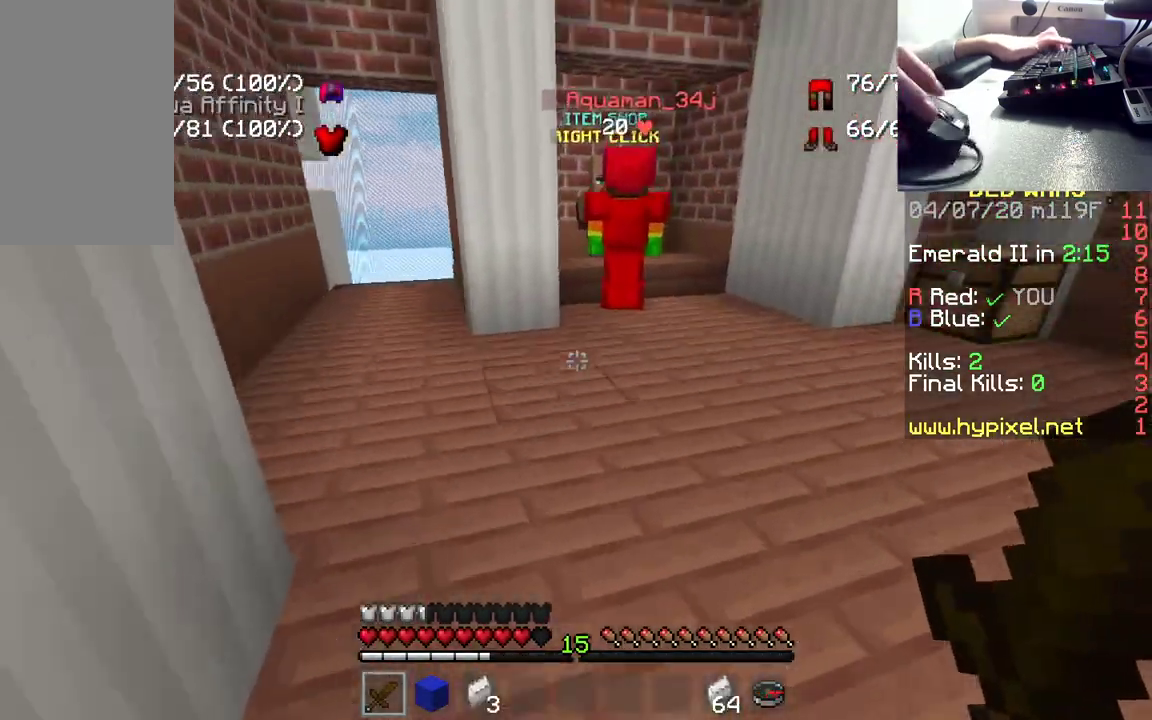
{"keys": ["w"], "mouse": [], "events": [[100, "d", "up"]]}
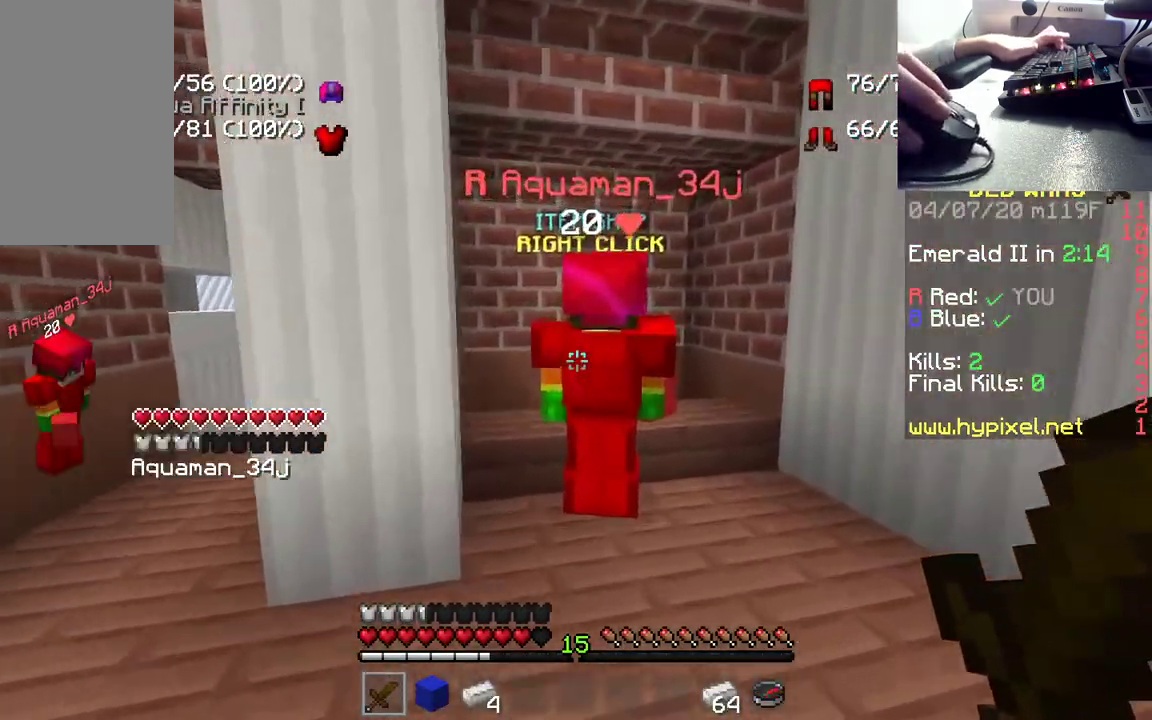
{"keys": ["d", "w"], "mouse": [], "events": [[200, "d", "down"]]}
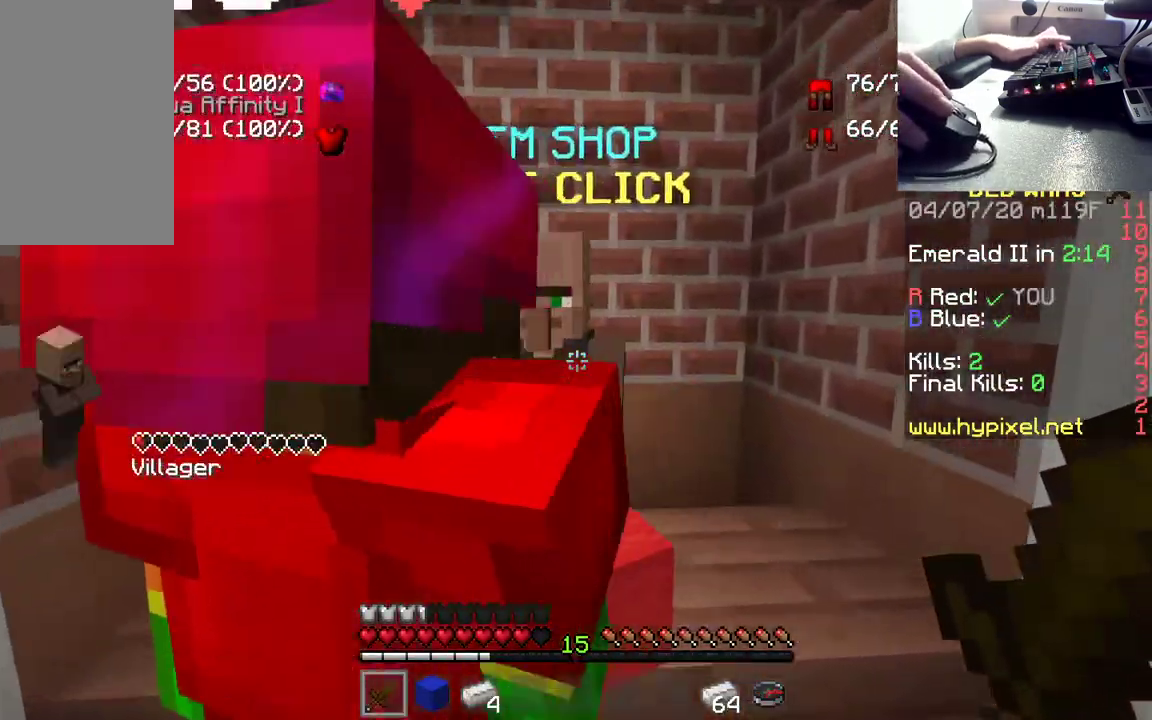
{"keys": [], "mouse": ["right"], "events": [[83, "d", "up"], [83, "mouse_right", "down"], [133, "w", "up"], [283, "mouse_right", "up"], [483, "mouse_right", "down"]]}